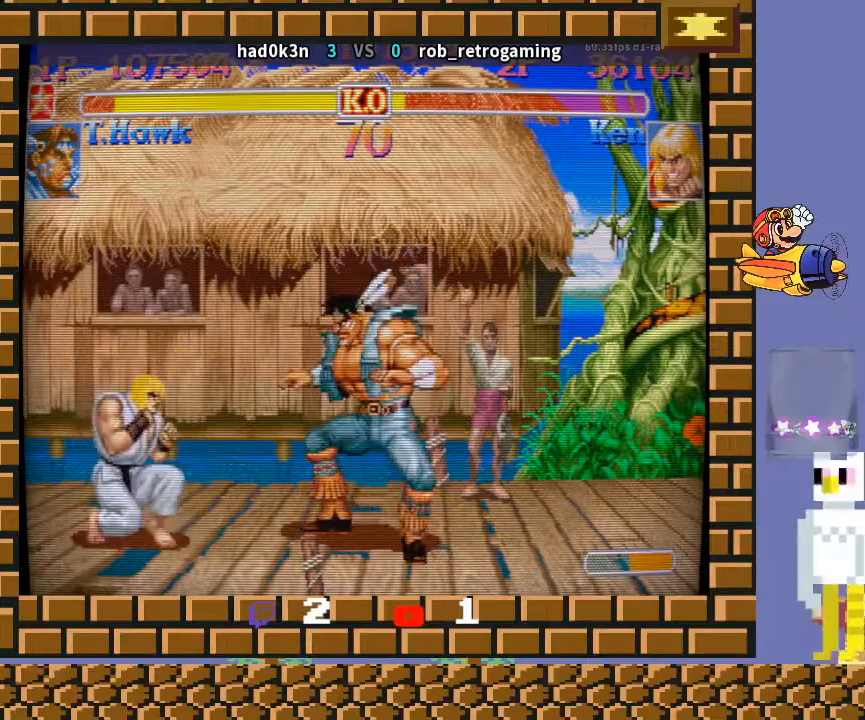
Gameplay with a controller (arcade stick); each line is a JSON object with the inputs held at the frame after it. "events" lists button and stick changes between this image and that frame as [ms after this image, input, new state], when the widget could be followed in between. Not read: L3 R3 Y.
{"buttons": [], "left_stick": "down-right", "events": [[33, "R1", "up"], [33, "TRIANGLE", "up"], [100, "R1", "down"], [100, "TRIANGLE", "down"], [100, "left_stick", "down-right"], [167, "R1", "up"], [167, "TRIANGLE", "up"]]}
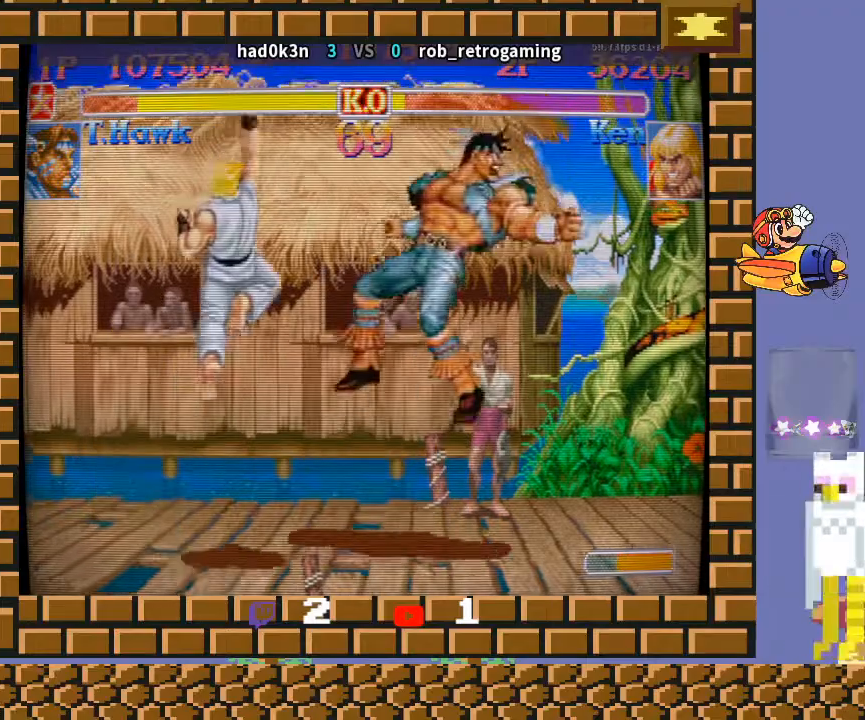
{"buttons": [], "left_stick": "center", "events": [[133, "left_stick", "center"]]}
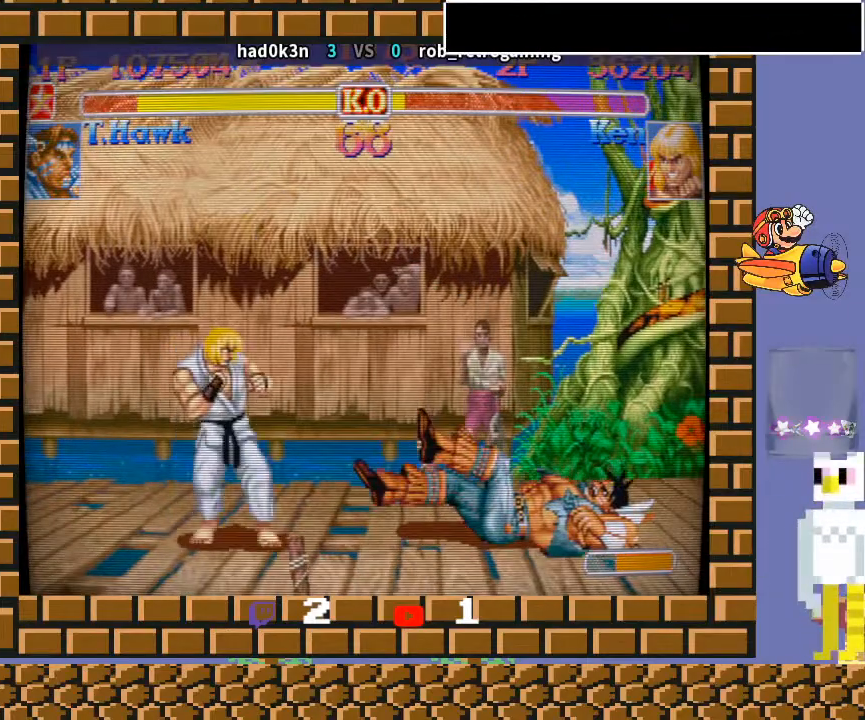
{"buttons": [], "left_stick": "center", "events": []}
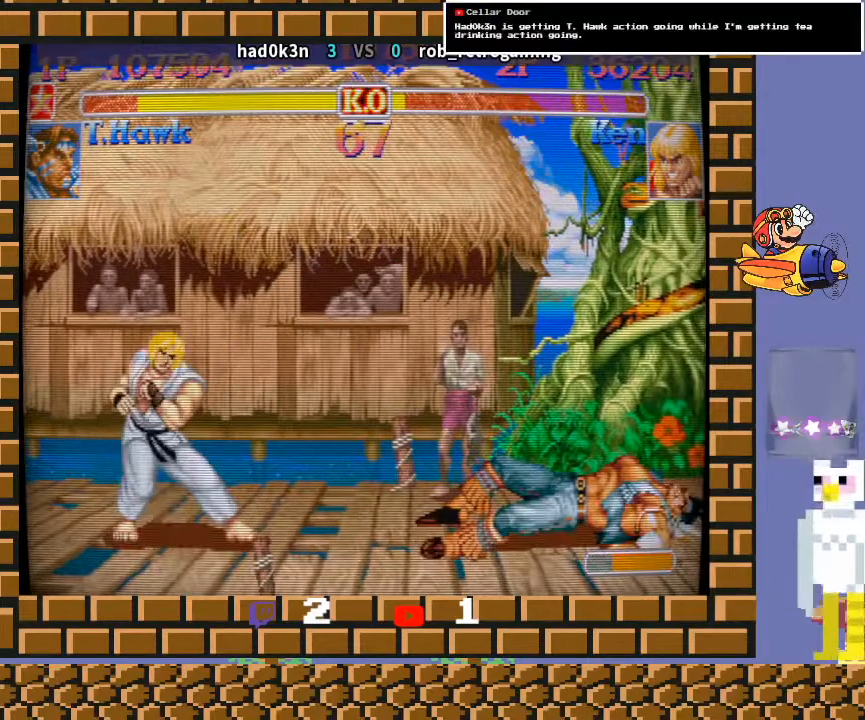
{"buttons": [], "left_stick": "down-right", "events": [[167, "left_stick", "down-right"]]}
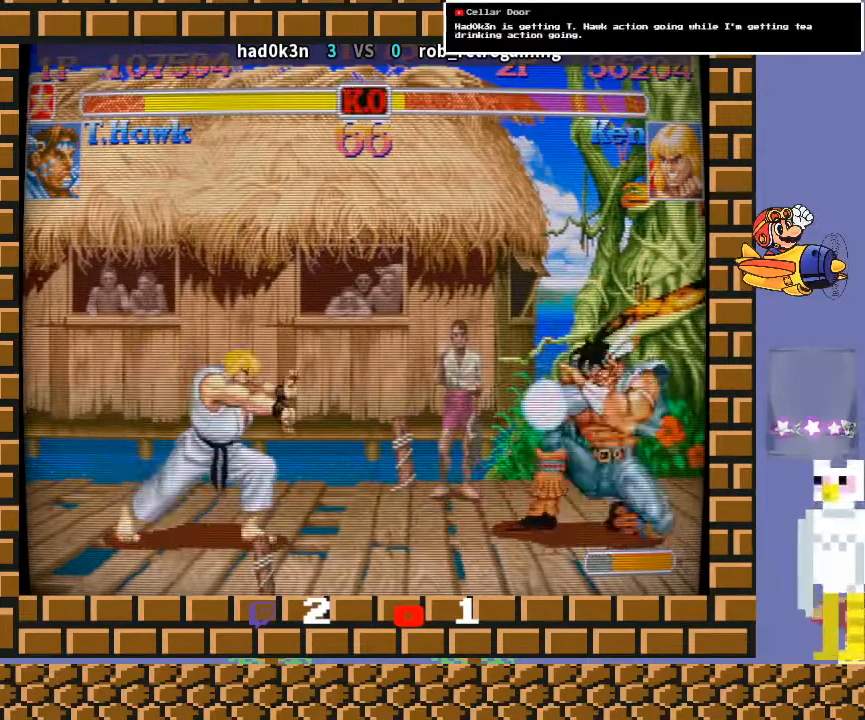
{"buttons": [], "left_stick": "left", "events": [[267, "left_stick", "center"], [500, "left_stick", "left"]]}
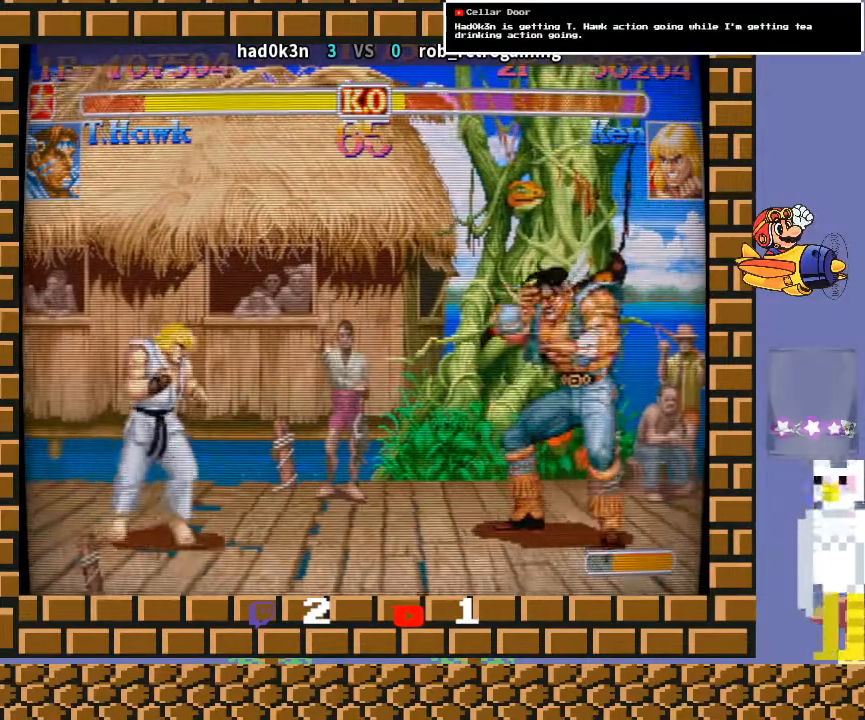
{"buttons": [], "left_stick": "down-right", "events": [[33, "left_stick", "up-left"], [167, "left_stick", "down-right"], [333, "R1", "down"], [400, "R1", "up"]]}
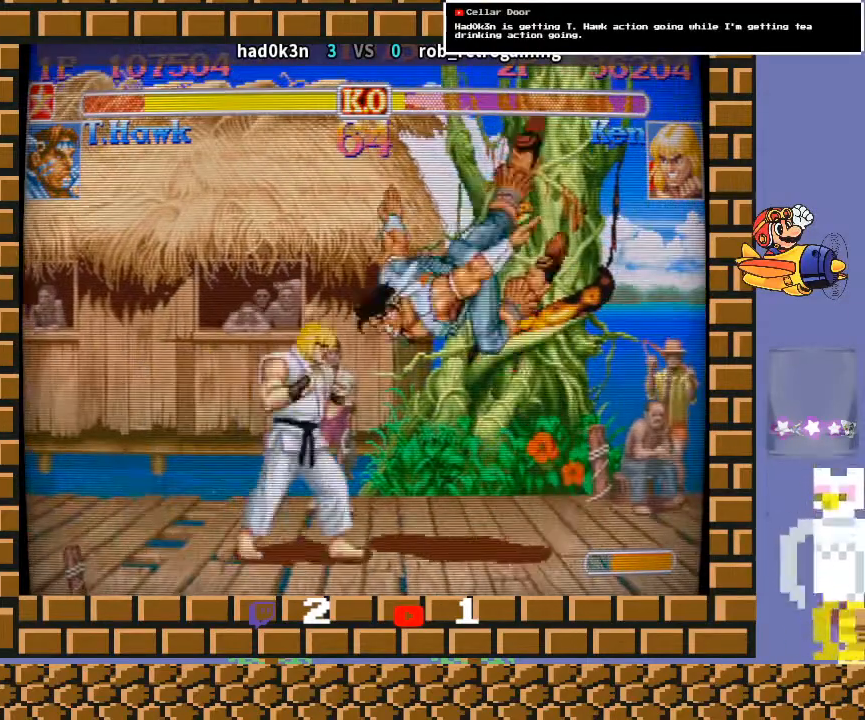
{"buttons": [], "left_stick": "down-right", "events": [[33, "R1", "down"], [67, "R1", "up"]]}
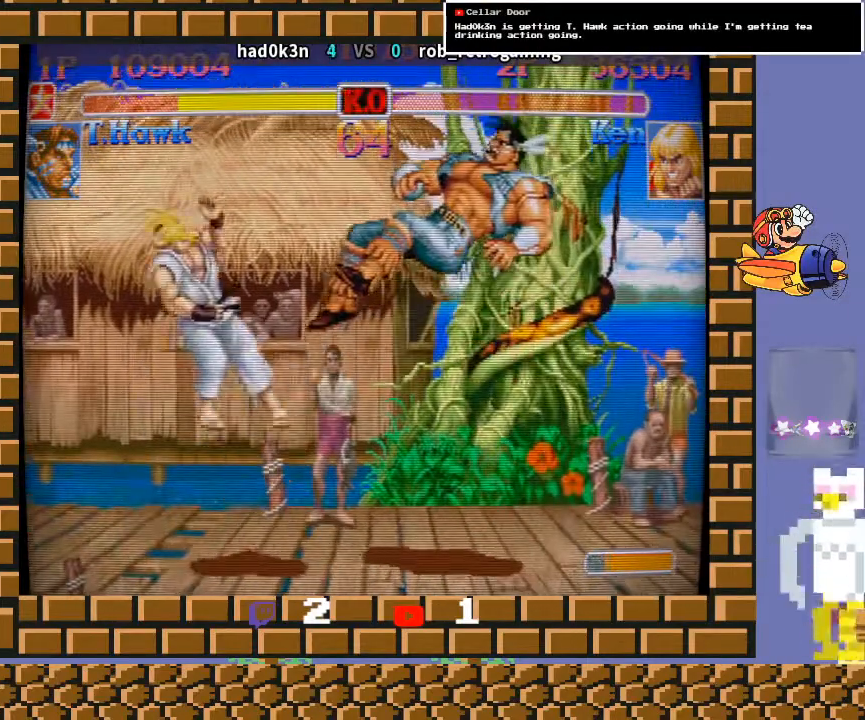
{"buttons": [], "left_stick": "center", "events": [[200, "left_stick", "center"]]}
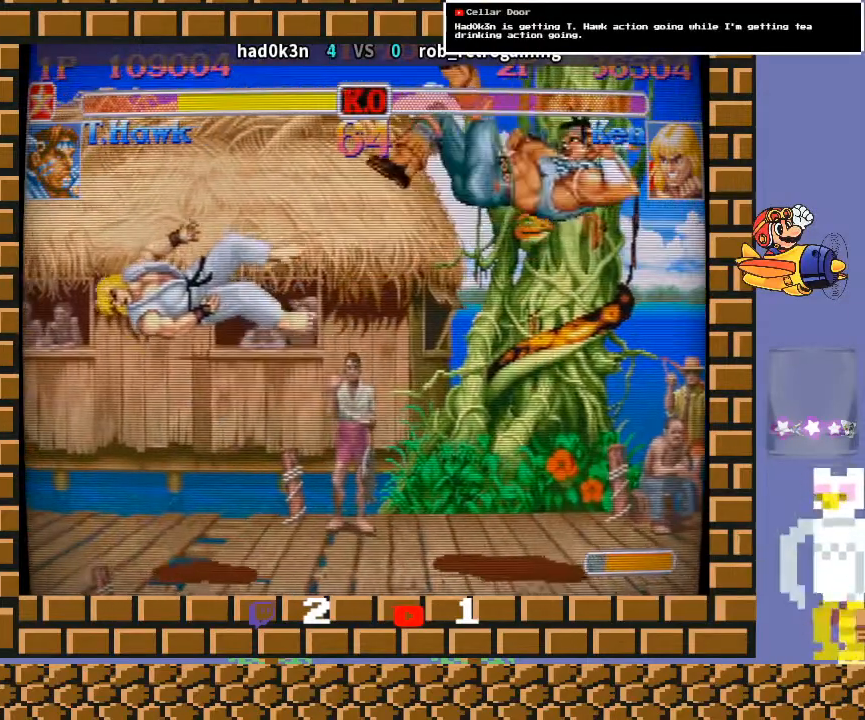
{"buttons": [], "left_stick": "center", "events": [[200, "L2", "down"], [200, "R1", "down"], [200, "TRIANGLE", "down"], [233, "L2", "up"], [300, "R1", "up"], [333, "TRIANGLE", "up"]]}